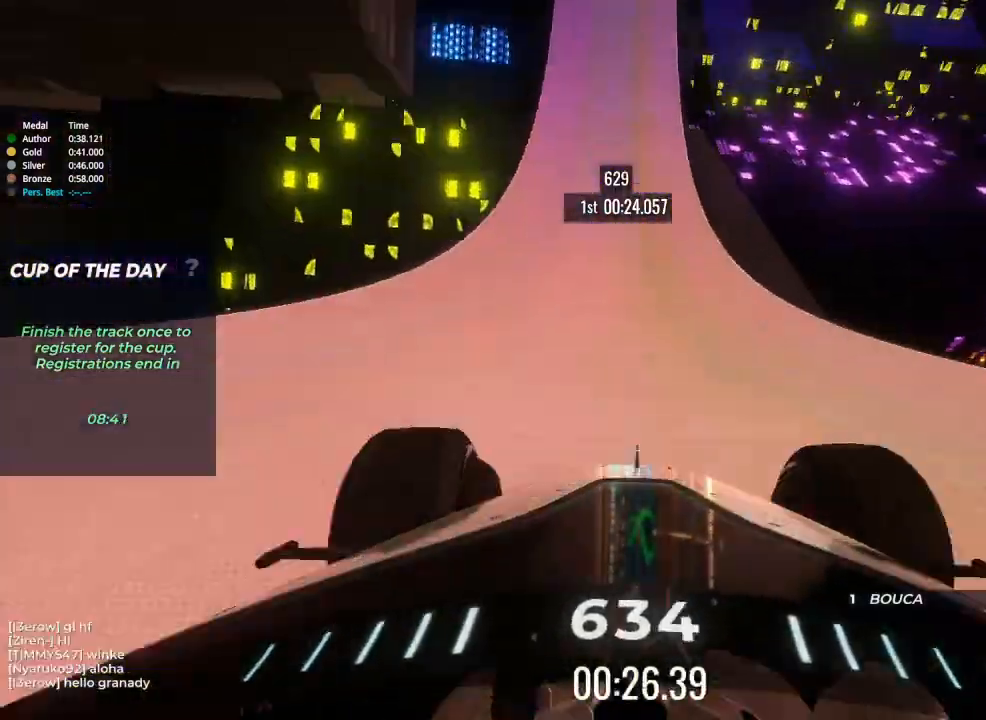
Gameplay with keyboard; each line is a JSON object with the keys held at the frame after it. "events" lists presses ("down") and releases ("up") of "brake", "down", "left", "right" and "up" between this image and that frame as [ms after this image, input, new state], when the widget could be followed in between. No other keys are recorded. Mouse input is not recorded. Key names are as the overlay labels them; some are game actions (e.g. jump) rather than physical keys.
{"keys": ["left", "up"], "events": [[233, "left", "down"], [300, "left", "up"], [500, "left", "down"]]}
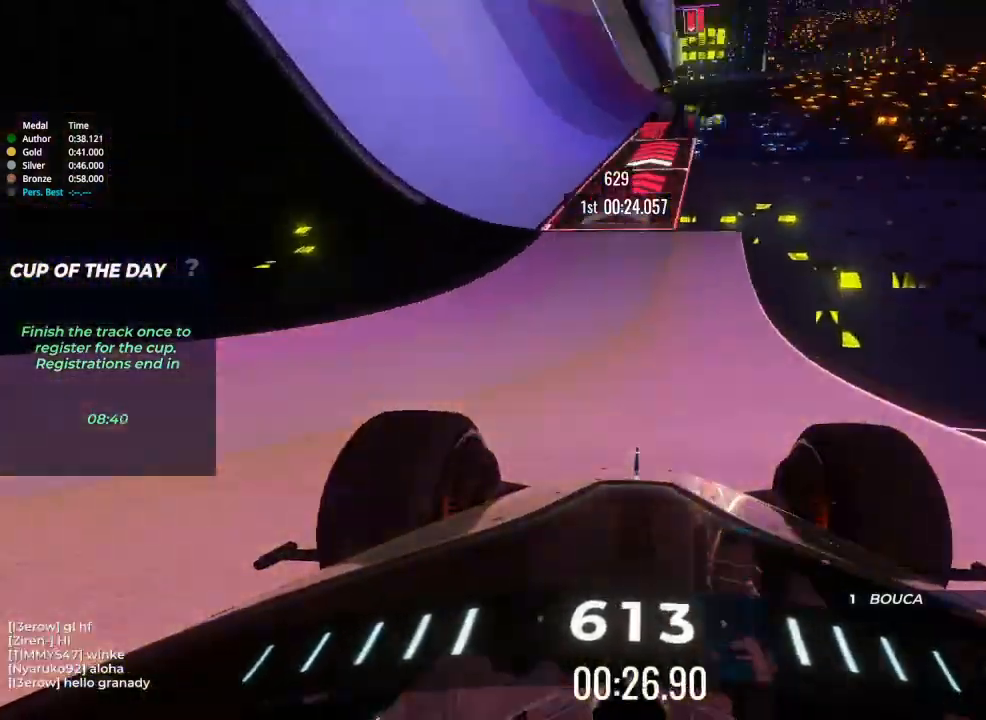
{"keys": ["up"], "events": [[467, "left", "up"]]}
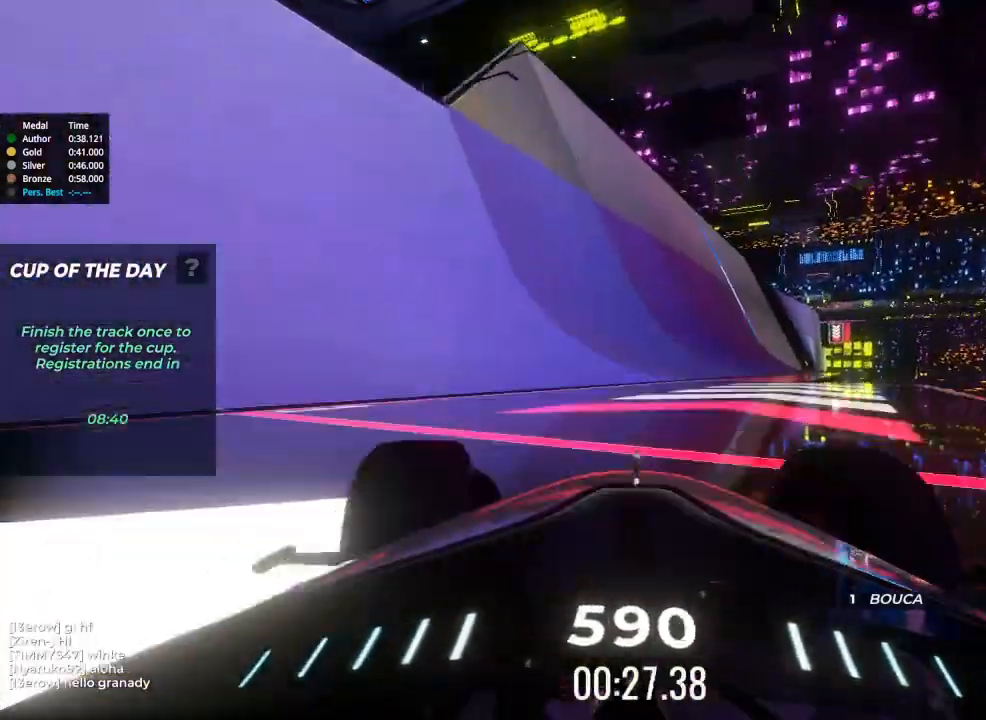
{"keys": ["right", "up"], "events": [[67, "down", "down"], [167, "down", "up"], [267, "right", "down"]]}
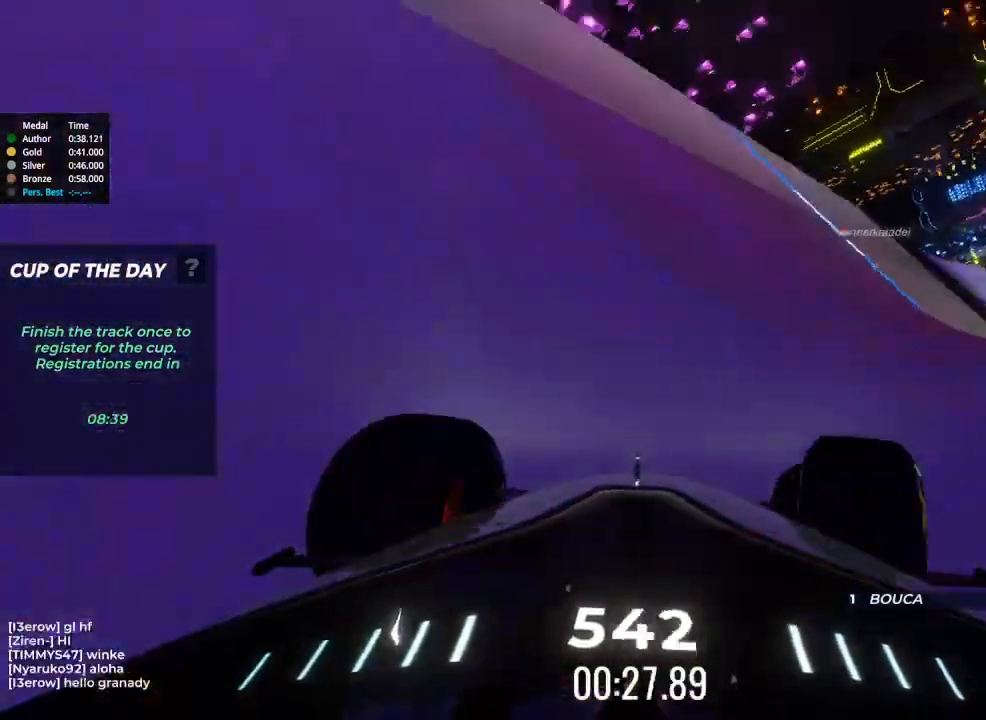
{"keys": ["right", "up"], "events": []}
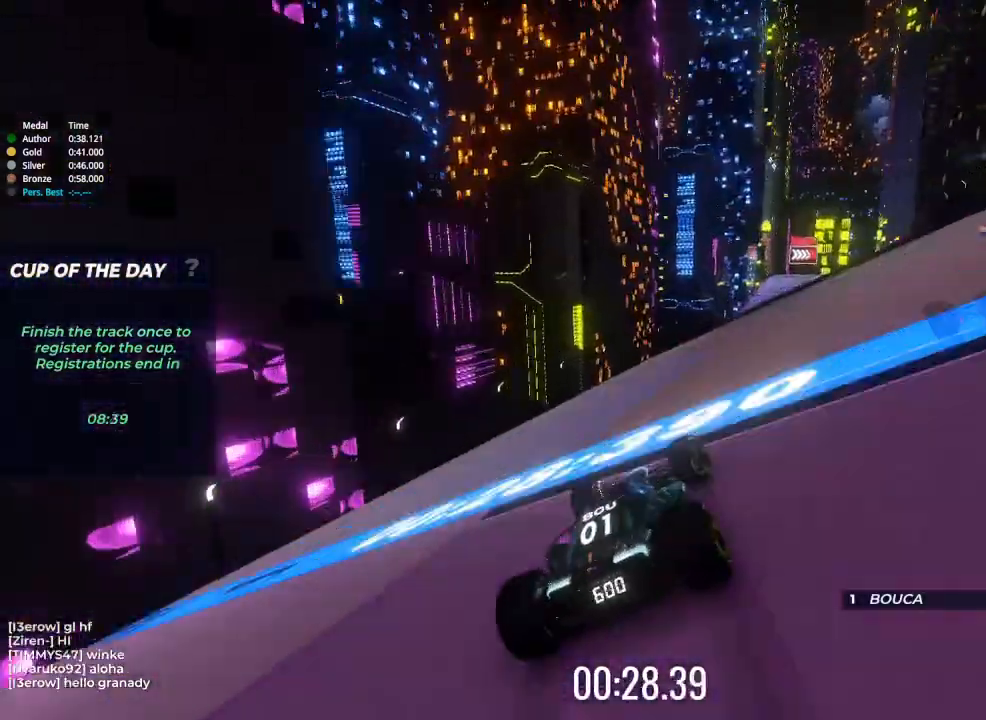
{"keys": ["up"], "events": [[300, "right", "up"], [333, "right", "down"], [500, "right", "up"]]}
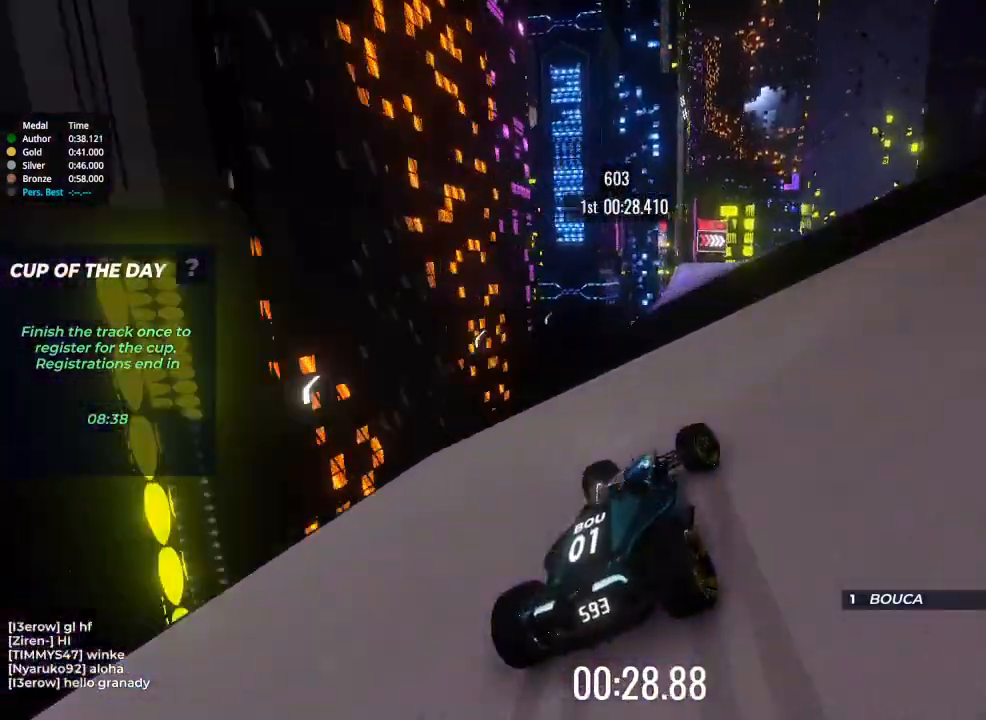
{"keys": ["up"], "events": [[333, "left", "down"], [467, "left", "up"]]}
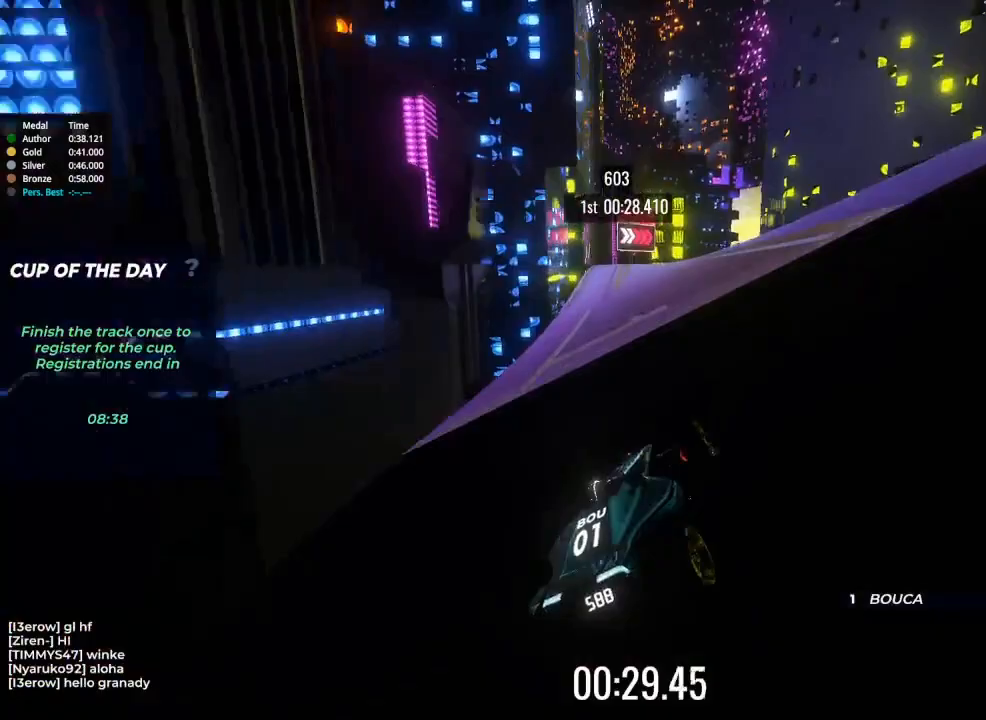
{"keys": ["up"], "events": [[267, "right", "down"], [400, "right", "up"]]}
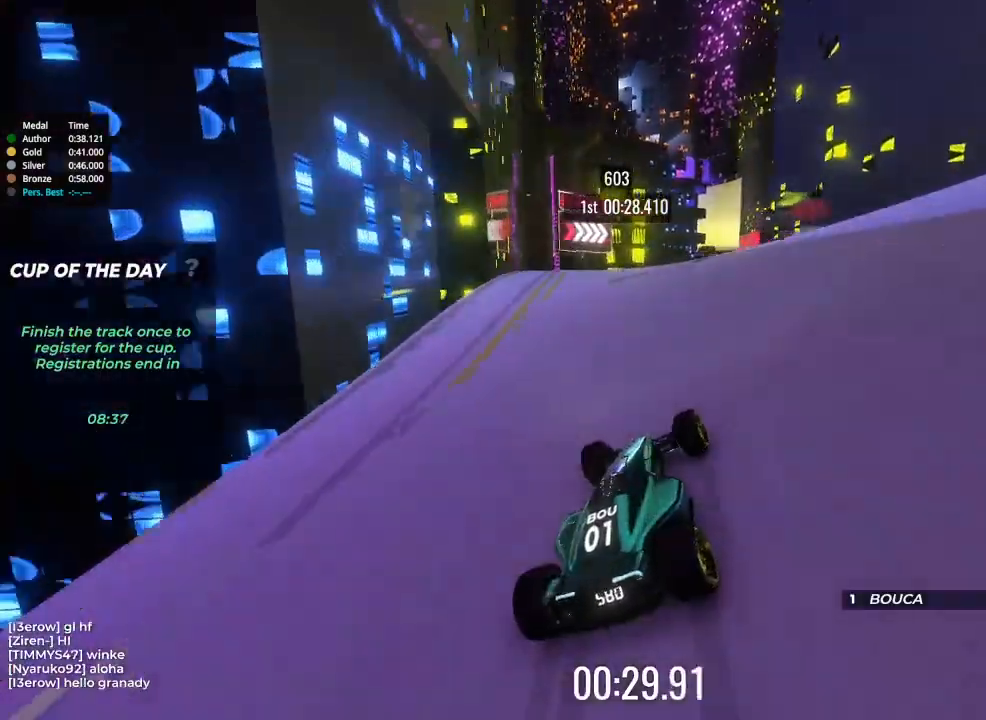
{"keys": ["up"], "events": []}
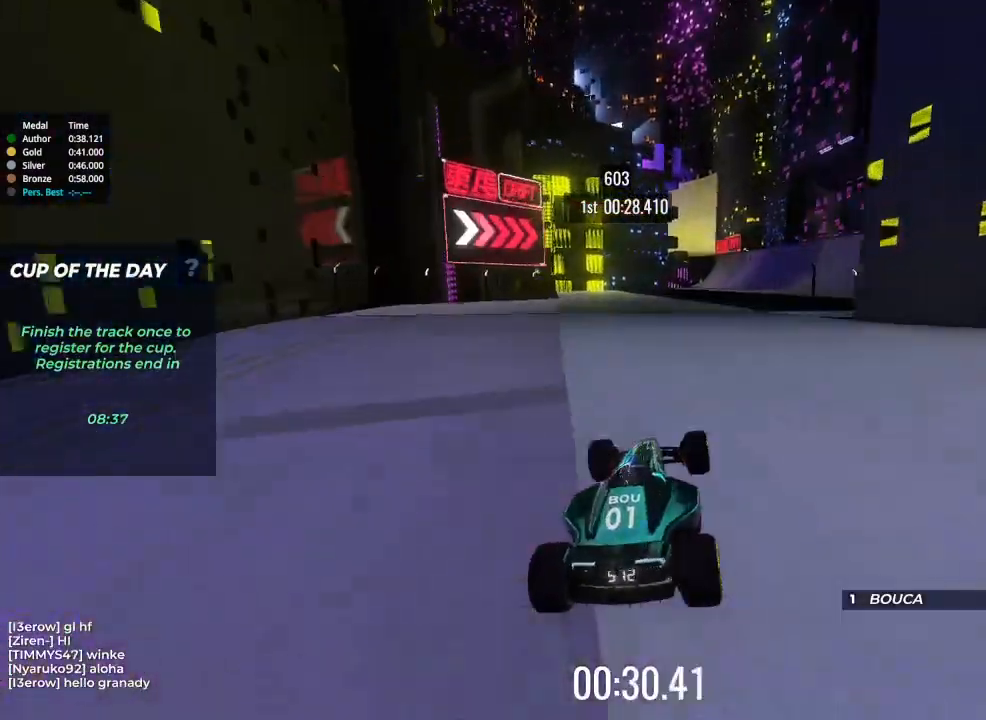
{"keys": ["up"], "events": [[267, "right", "down"], [433, "right", "up"]]}
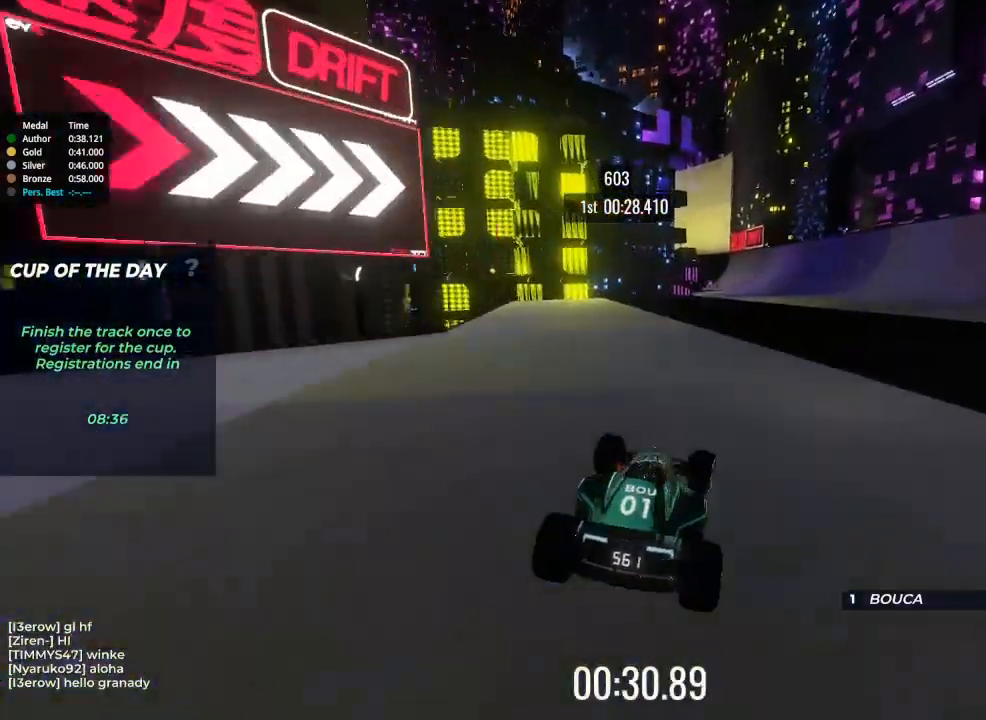
{"keys": ["right", "up"], "events": [[33, "right", "down"], [167, "right", "up"], [267, "right", "down"]]}
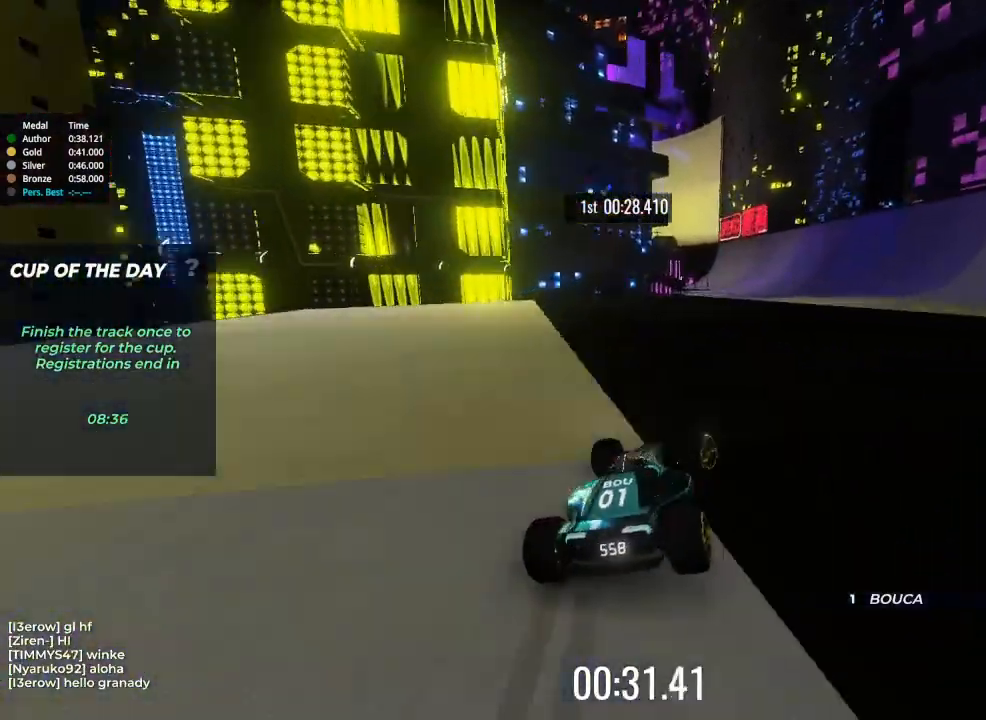
{"keys": ["up"], "events": [[100, "right", "up"]]}
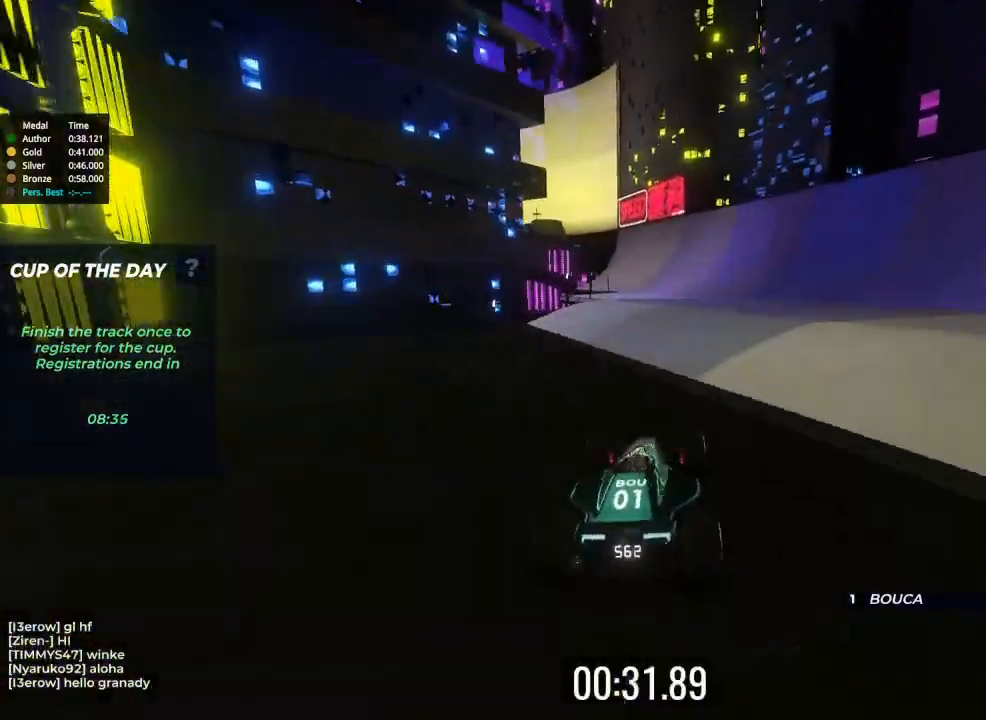
{"keys": ["up"], "events": []}
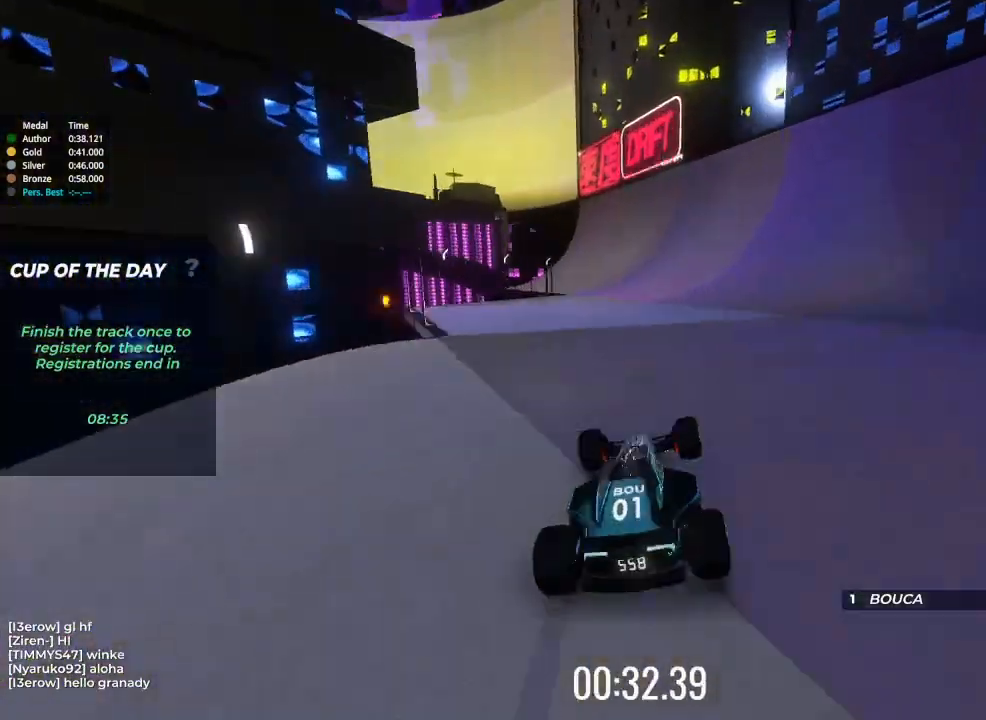
{"keys": ["up"], "events": [[333, "left", "down"], [467, "left", "up"]]}
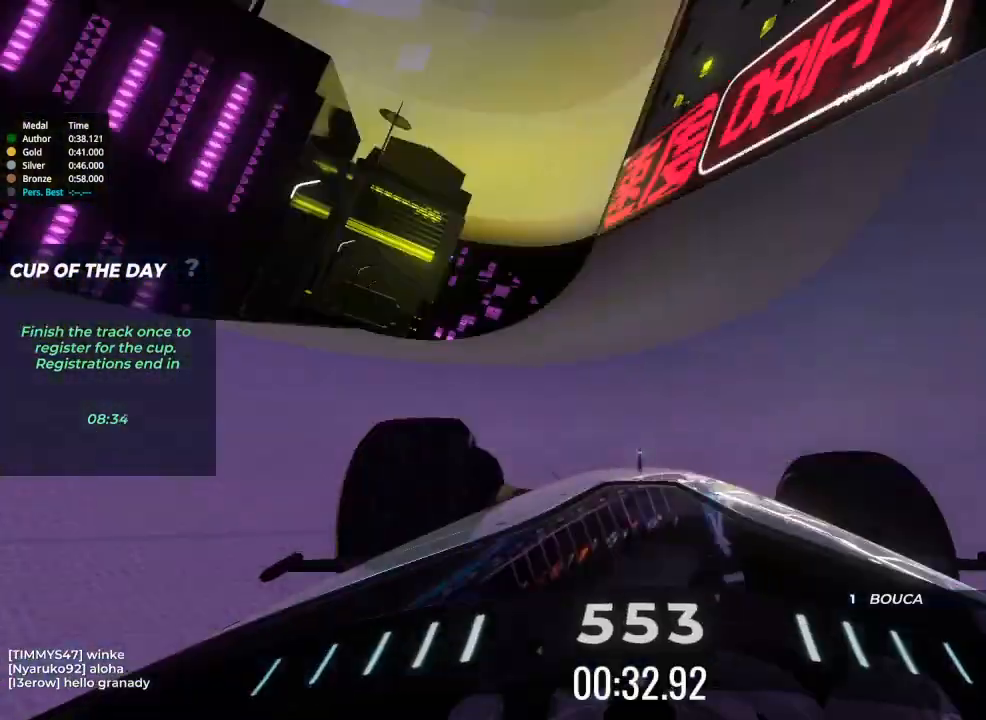
{"keys": ["up"], "events": []}
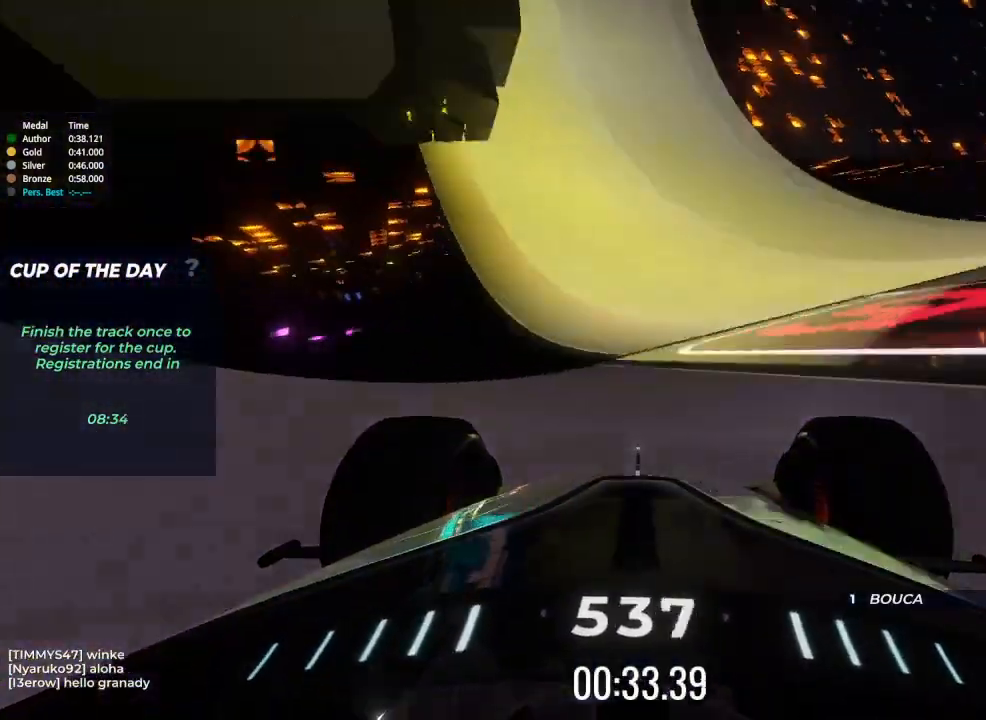
{"keys": ["left", "up"], "events": [[500, "left", "down"]]}
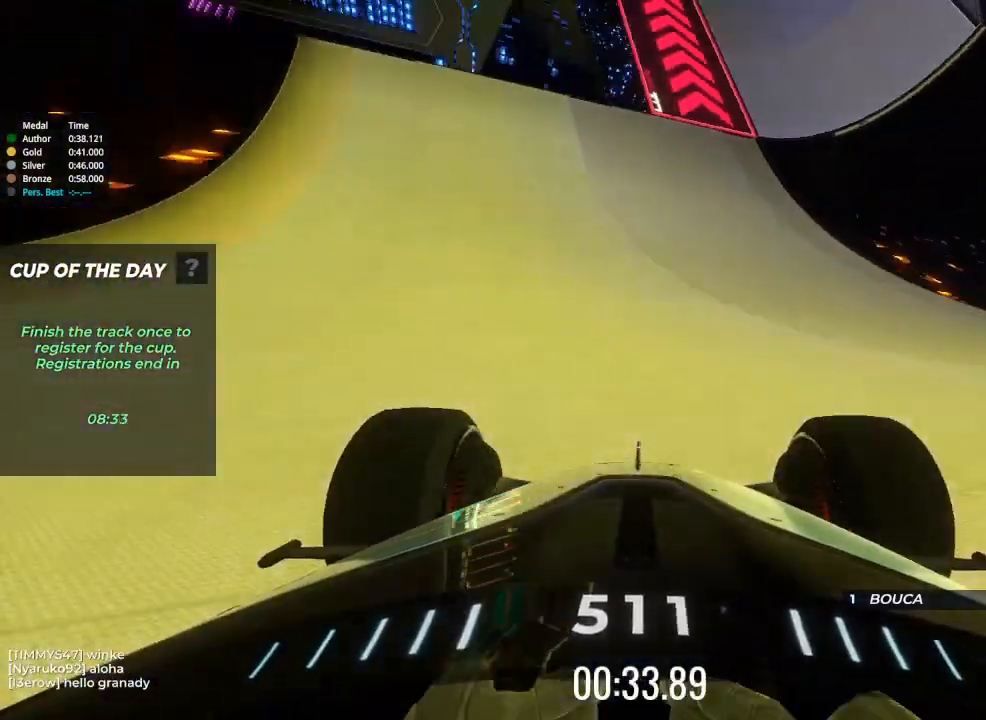
{"keys": ["right", "up"], "events": [[133, "left", "up"], [233, "right", "down"]]}
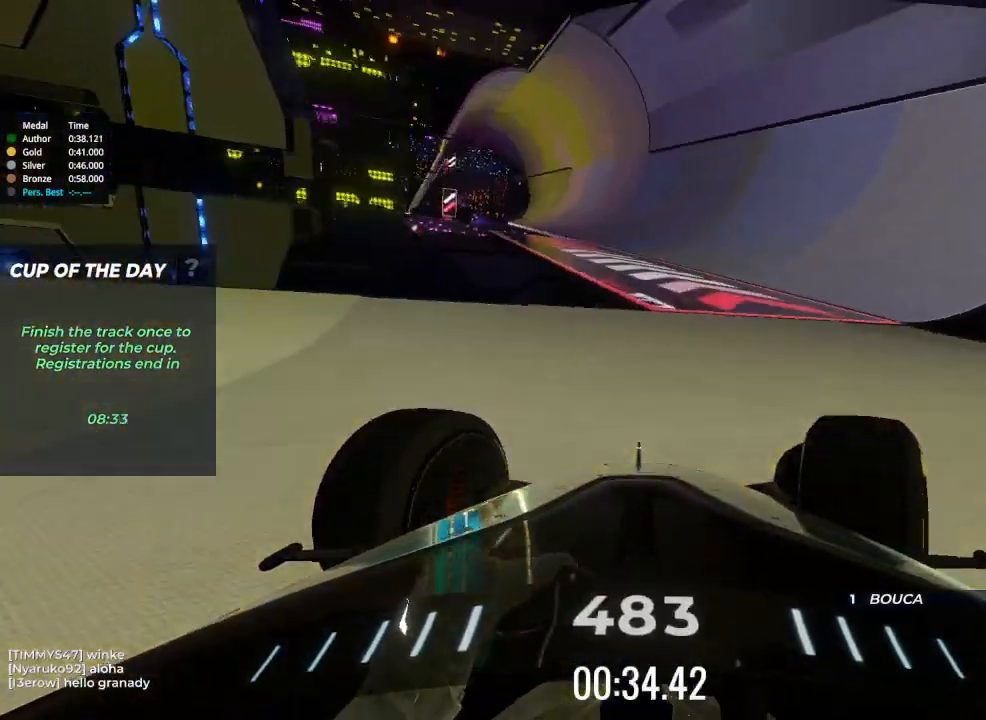
{"keys": ["up"], "events": [[67, "right", "up"]]}
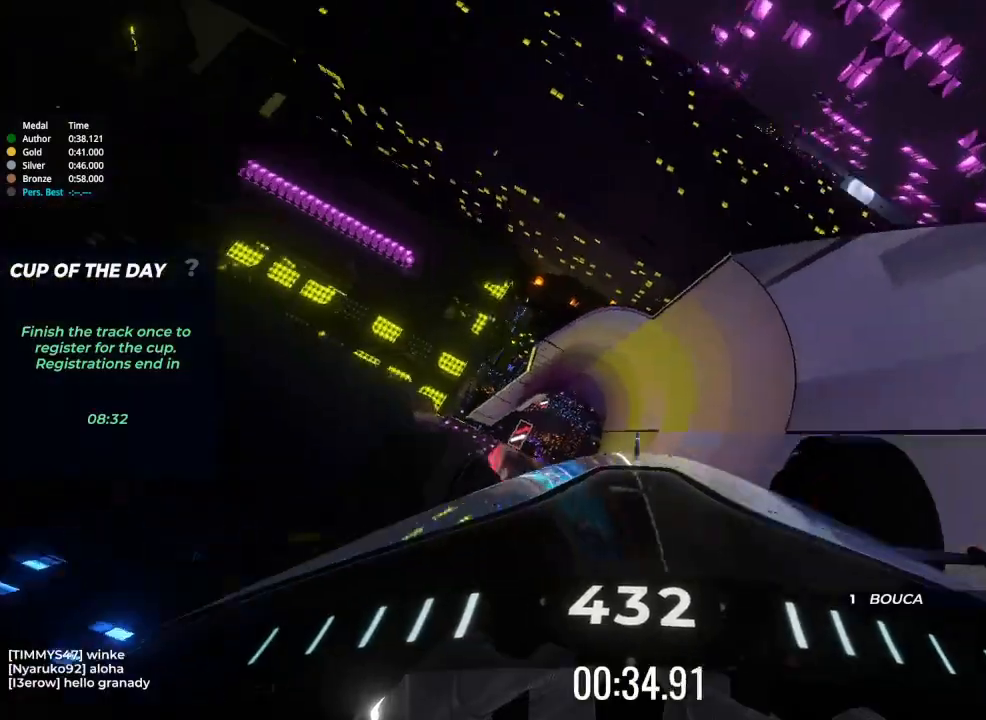
{"keys": ["up"], "events": []}
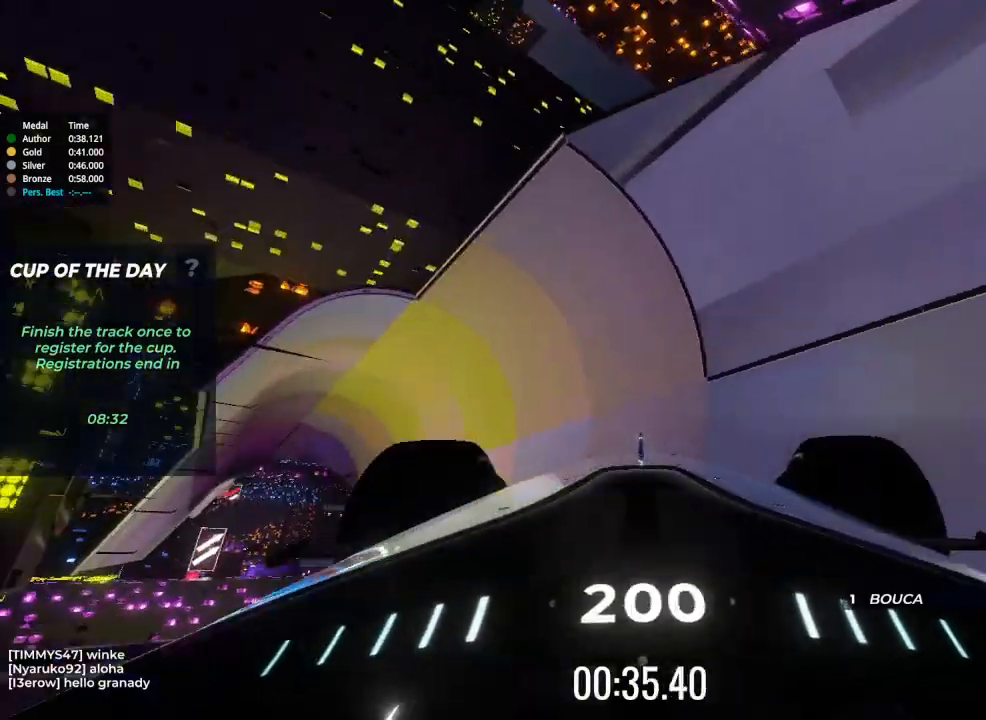
{"keys": ["up"], "events": [[100, "left", "down"], [400, "left", "up"]]}
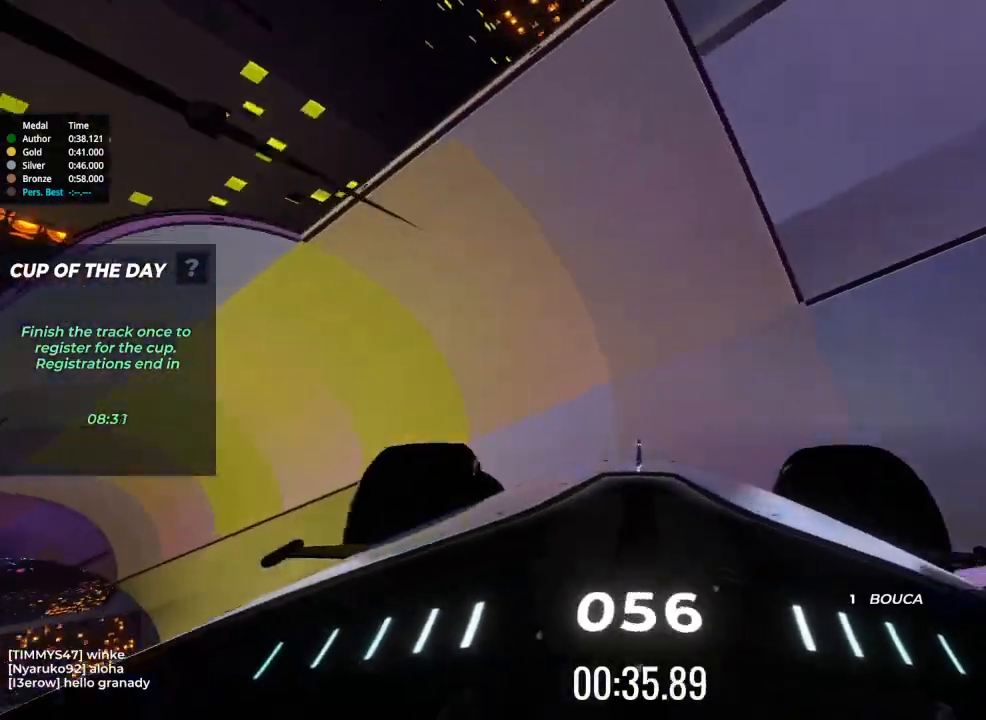
{"keys": ["up"], "events": []}
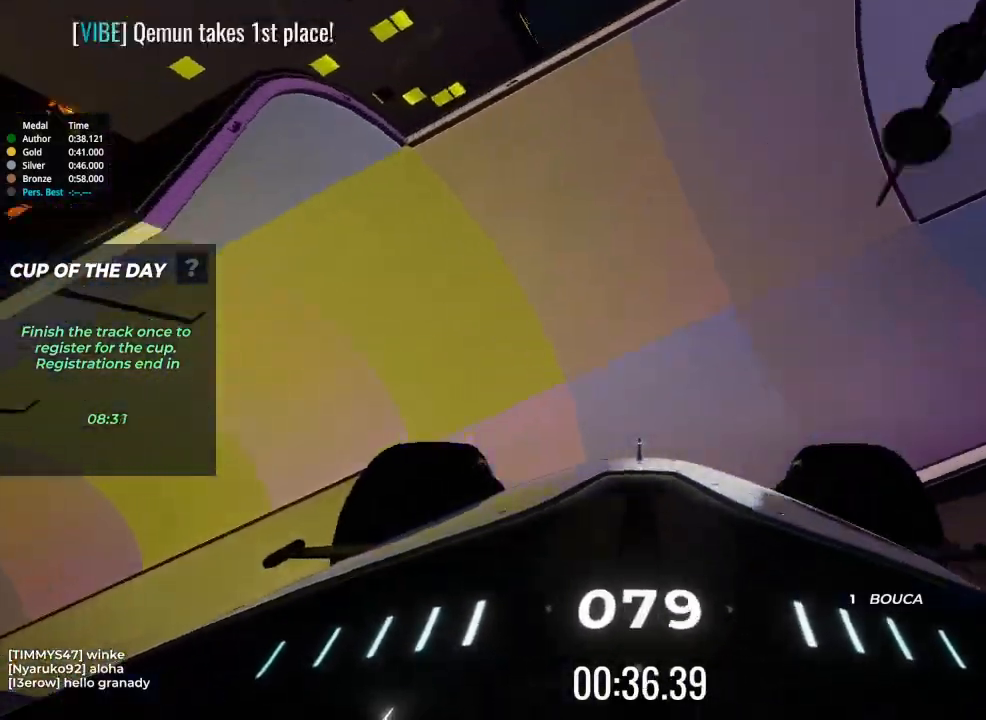
{"keys": ["up"], "events": []}
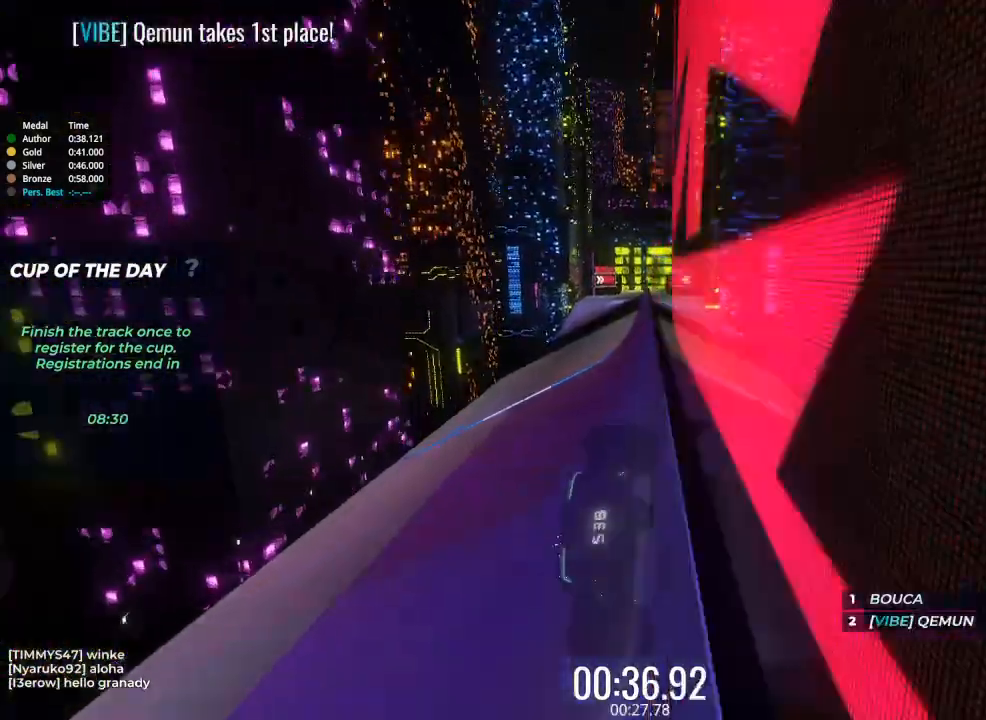
{"keys": ["right", "up"], "events": [[267, "right", "down"]]}
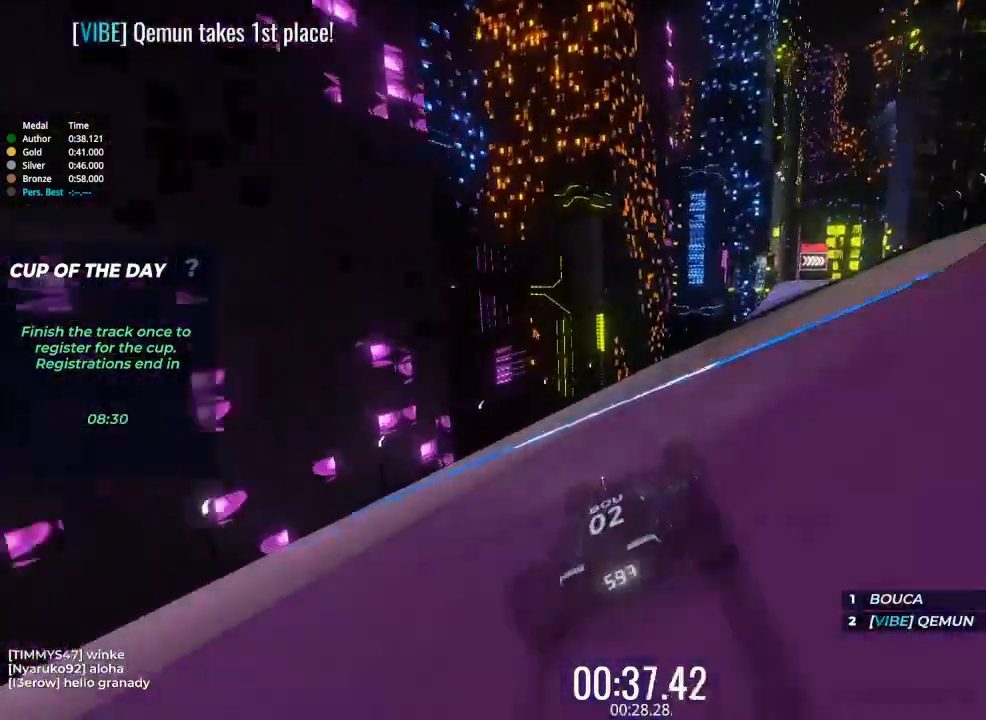
{"keys": ["right", "up"], "events": []}
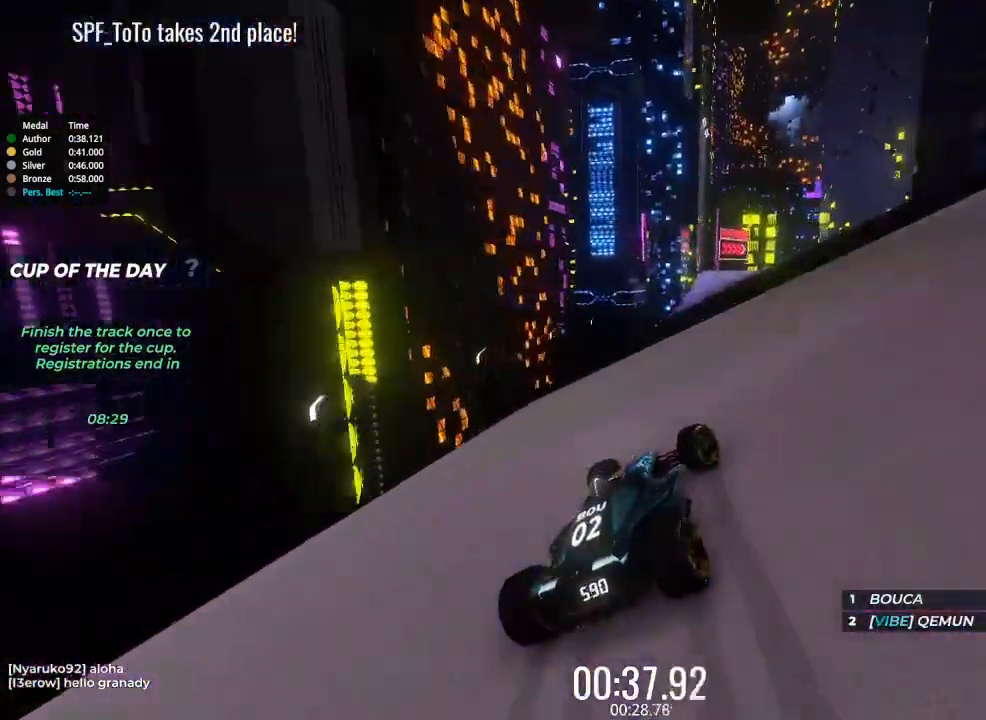
{"keys": ["up"], "events": [[133, "right", "up"]]}
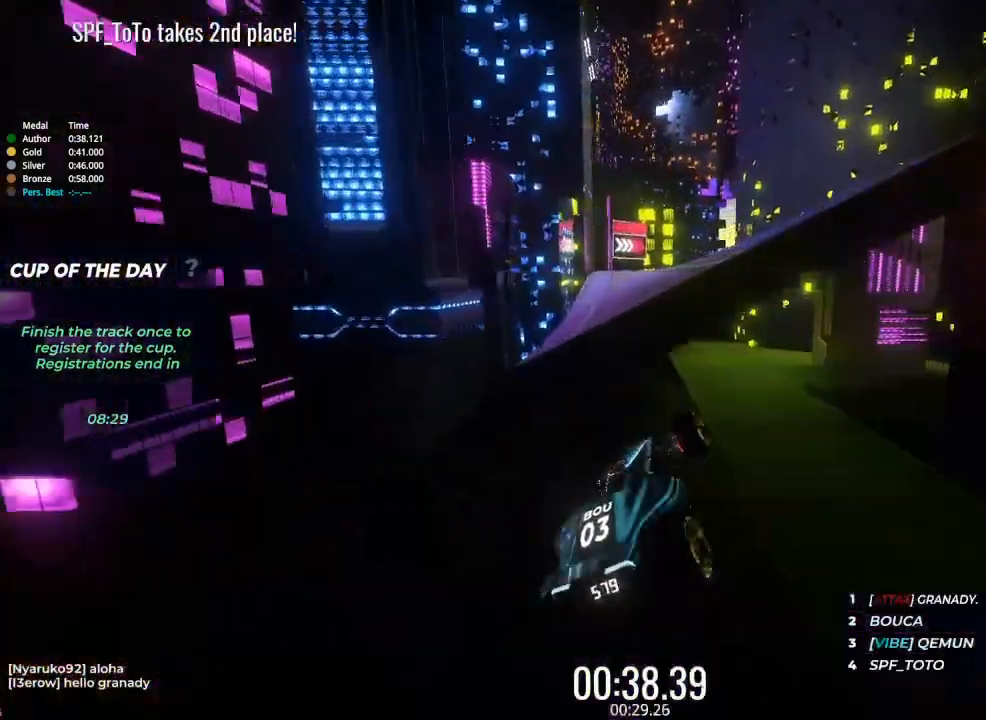
{"keys": ["up"], "events": []}
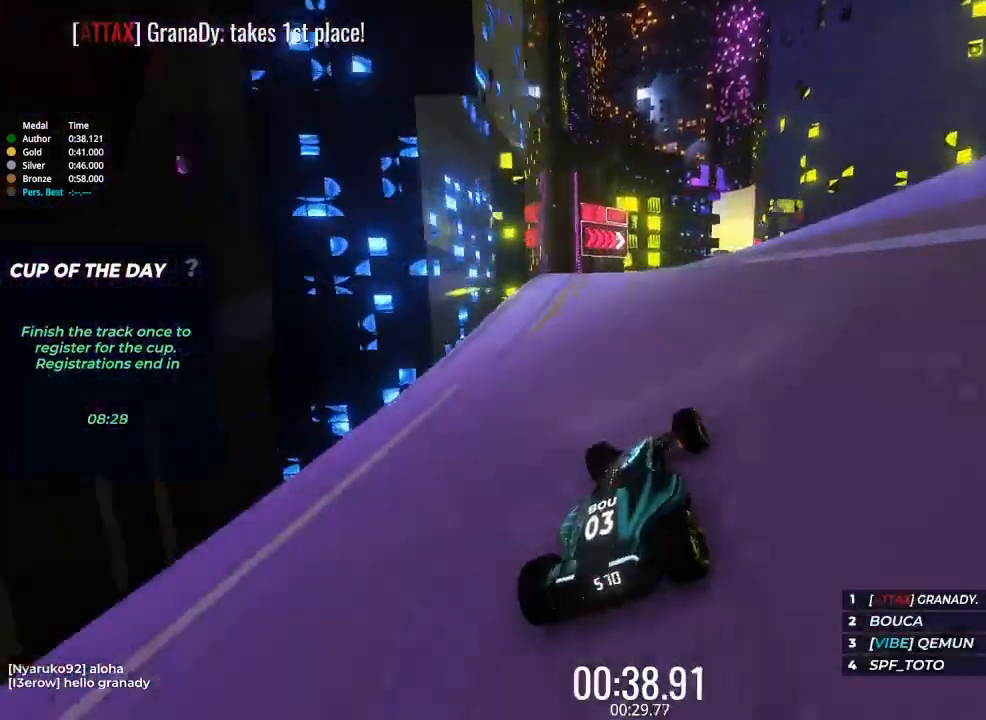
{"keys": ["up"], "events": [[33, "right", "down"], [167, "right", "up"]]}
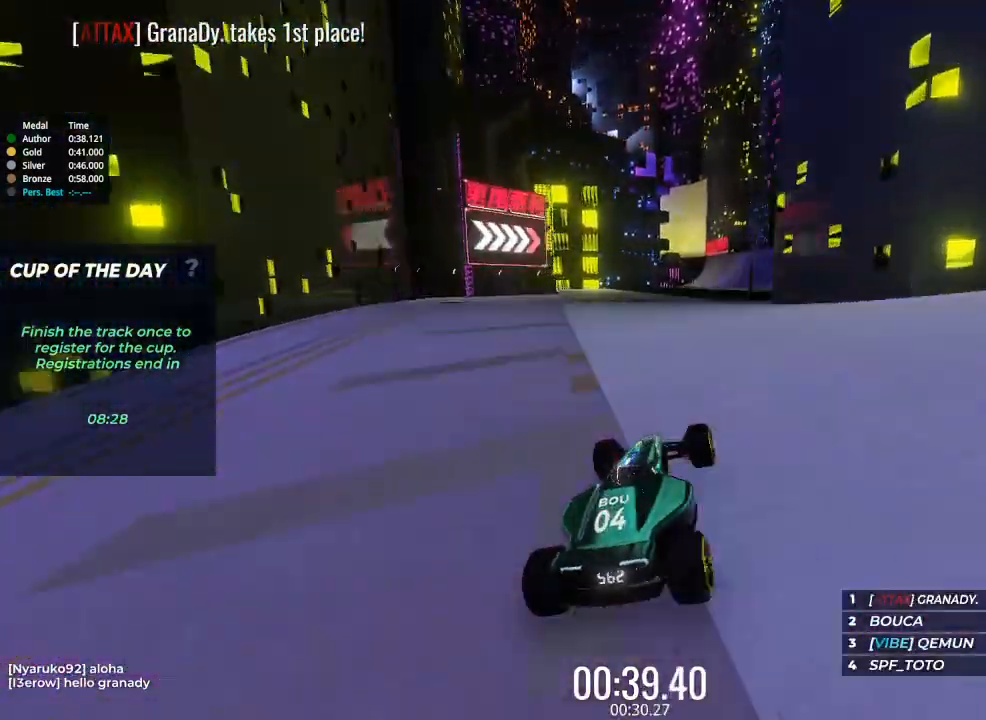
{"keys": ["up"], "events": []}
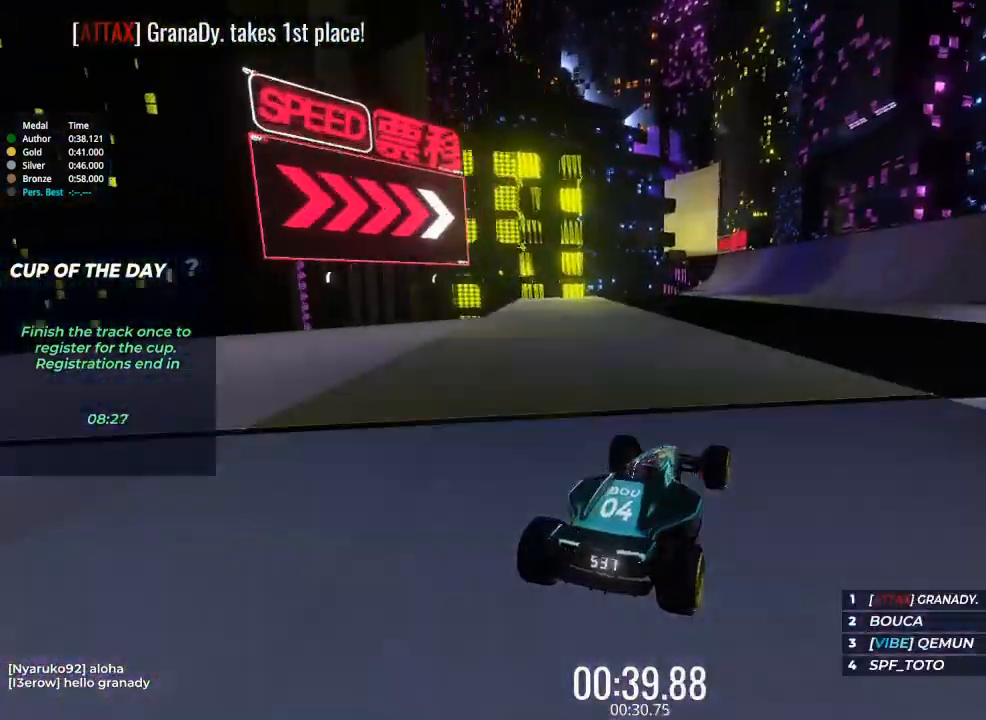
{"keys": ["right", "up"], "events": [[367, "right", "down"]]}
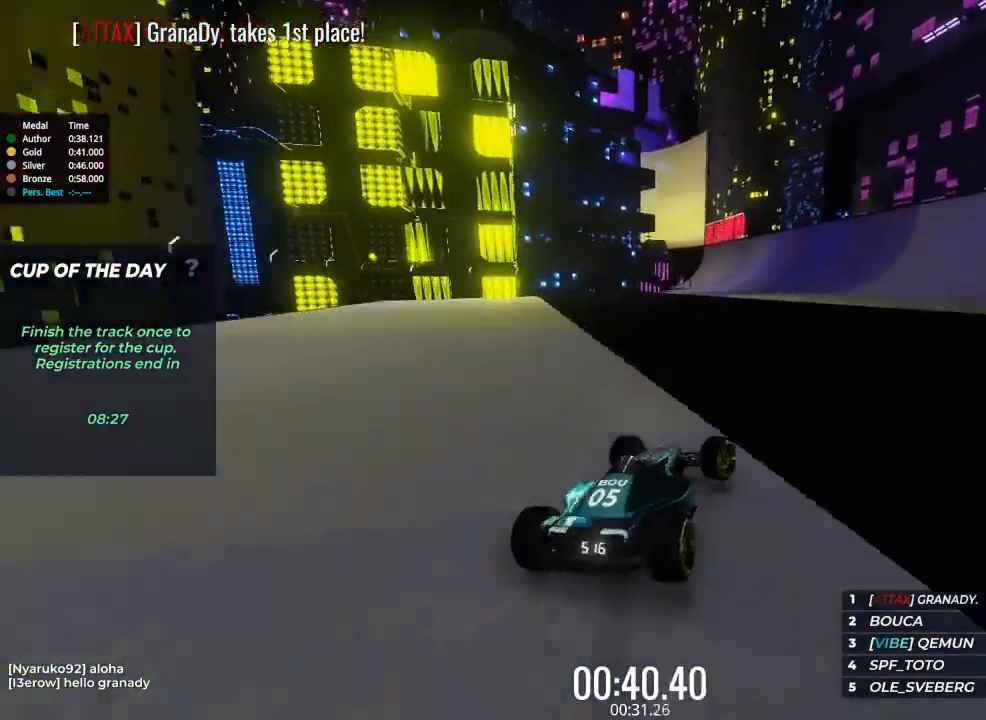
{"keys": ["up"], "events": [[33, "right", "up"], [367, "left", "down"], [500, "left", "up"]]}
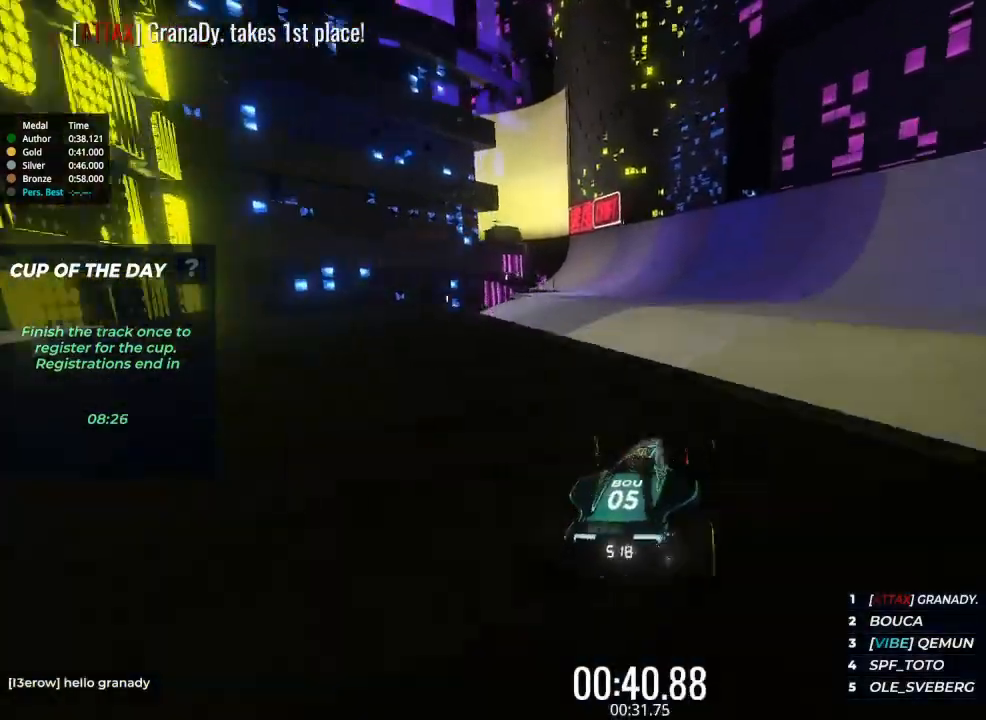
{"keys": ["up"], "events": [[200, "left", "down"], [333, "left", "up"]]}